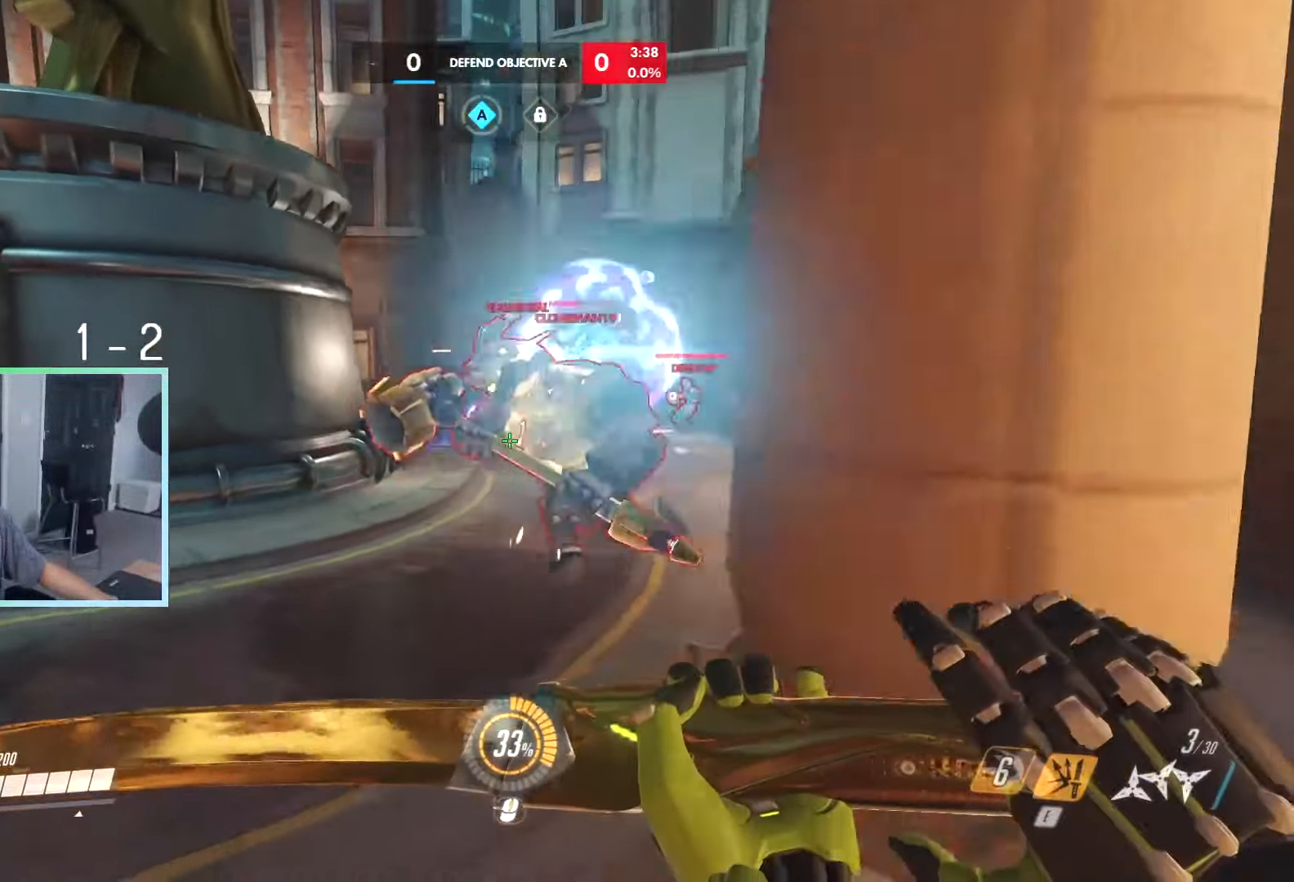
Gameplay with keyboard; each line is a JSON object with the keys held at the frame after it. "events" lists presses ("down") and releases ("up") of "a", "ctrl", "d", "e", "q", "r", "s", "shift", "space", "tab", "w", "x" and "z" between this image and that frame as [ms after this image, input, new state], when the widget could be followed in between. No other keys are recorded. Mouse input is not recorded.
{"keys": ["a", "e", "q", "s", "w"], "events": [[67, "s", "down"], [100, "a", "up"], [300, "a", "down"], [383, "s", "up"], [483, "e", "down"], [483, "q", "down"], [483, "s", "down"], [483, "w", "down"]]}
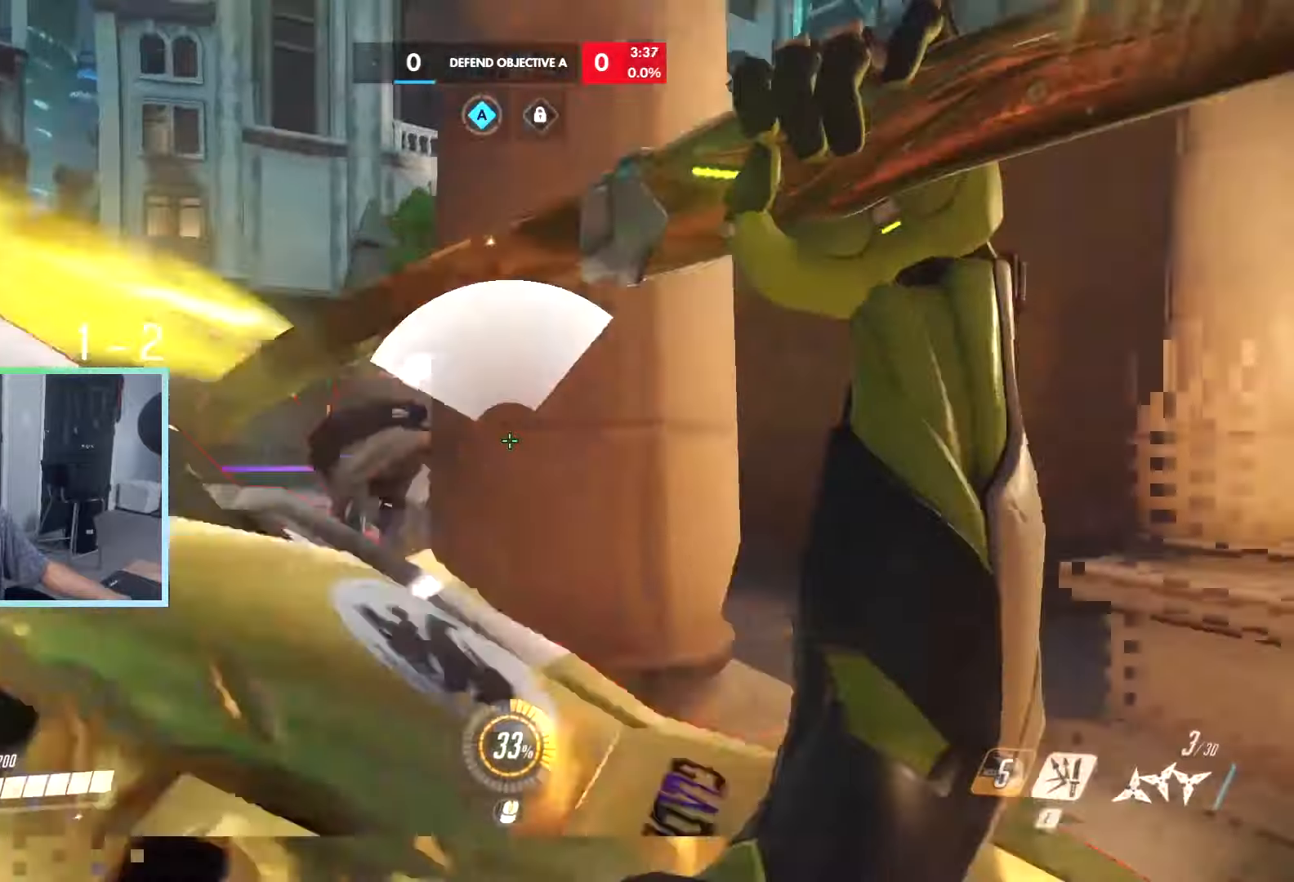
{"keys": ["a"]}
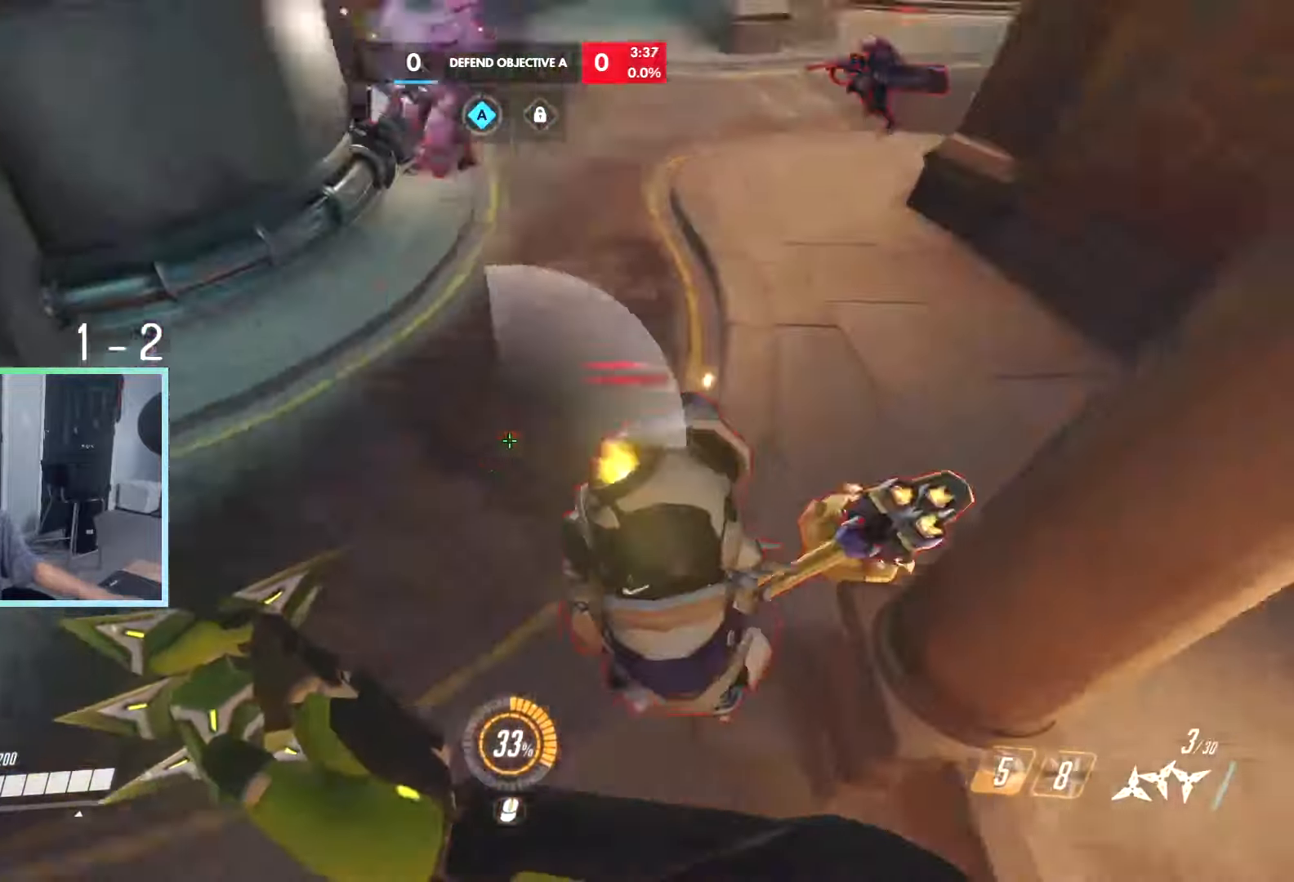
{"keys": ["q", "w"], "events": [[50, "s", "down"], [100, "s", "up"], [100, "space", "down"], [183, "space", "up"], [233, "w", "down"], [333, "a", "up"], [433, "q", "down"]]}
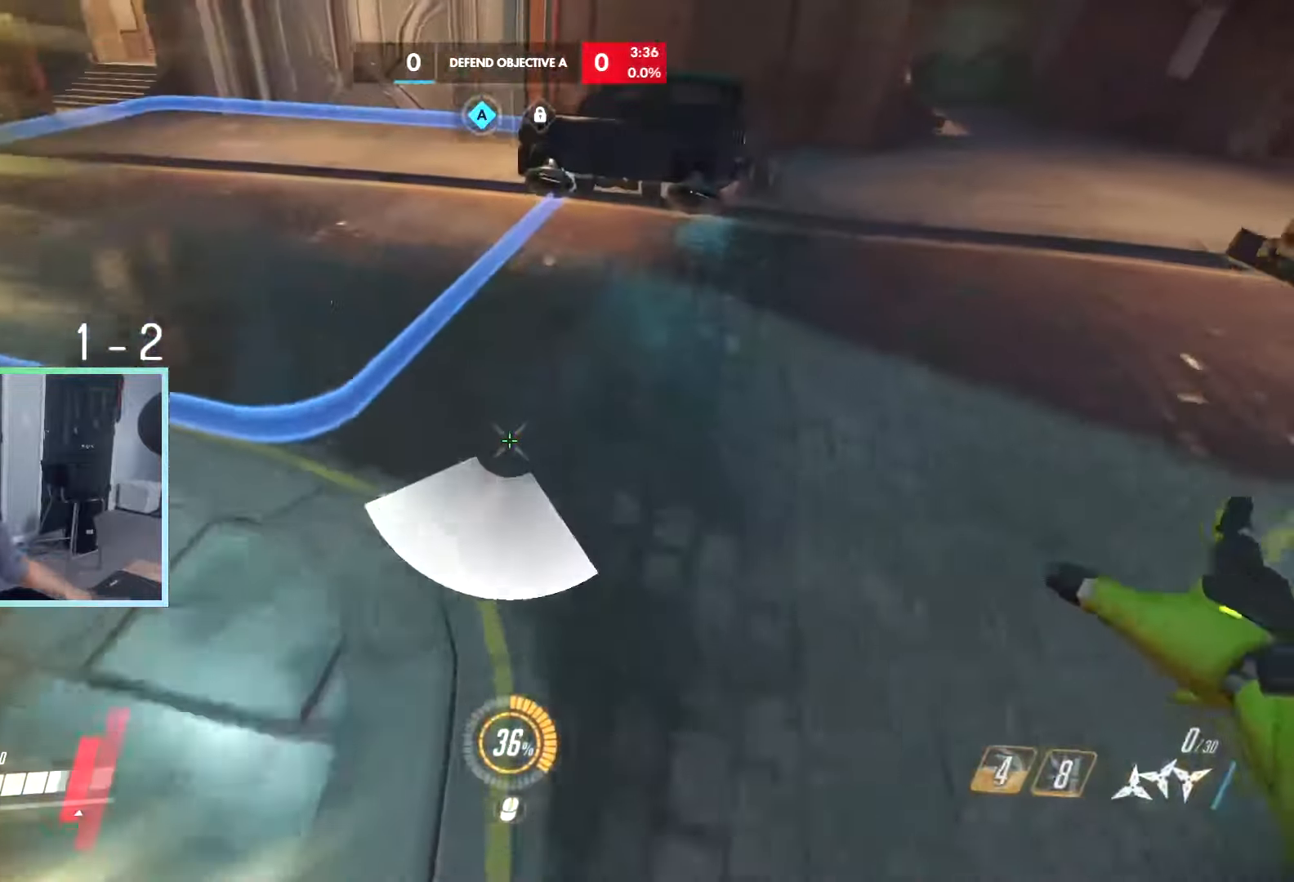
{"keys": ["w"], "events": [[50, "q", "up"], [66, "a", "down"], [200, "a", "up"], [250, "r", "down"], [300, "space", "down"], [350, "r", "up"], [350, "space", "up"], [433, "space", "down"], [483, "space", "up"]]}
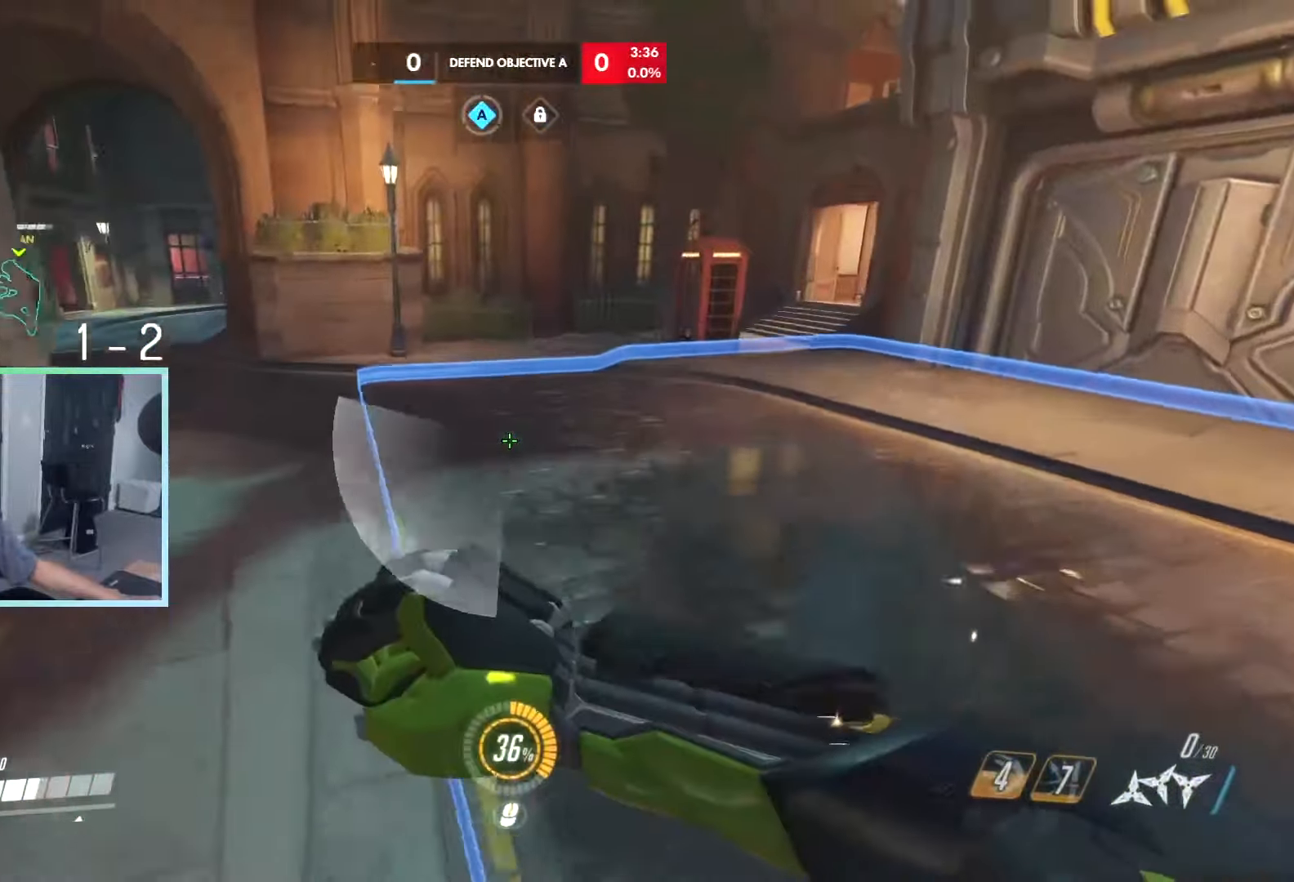
{"keys": ["w"], "events": [[83, "space", "down"], [166, "space", "up"]]}
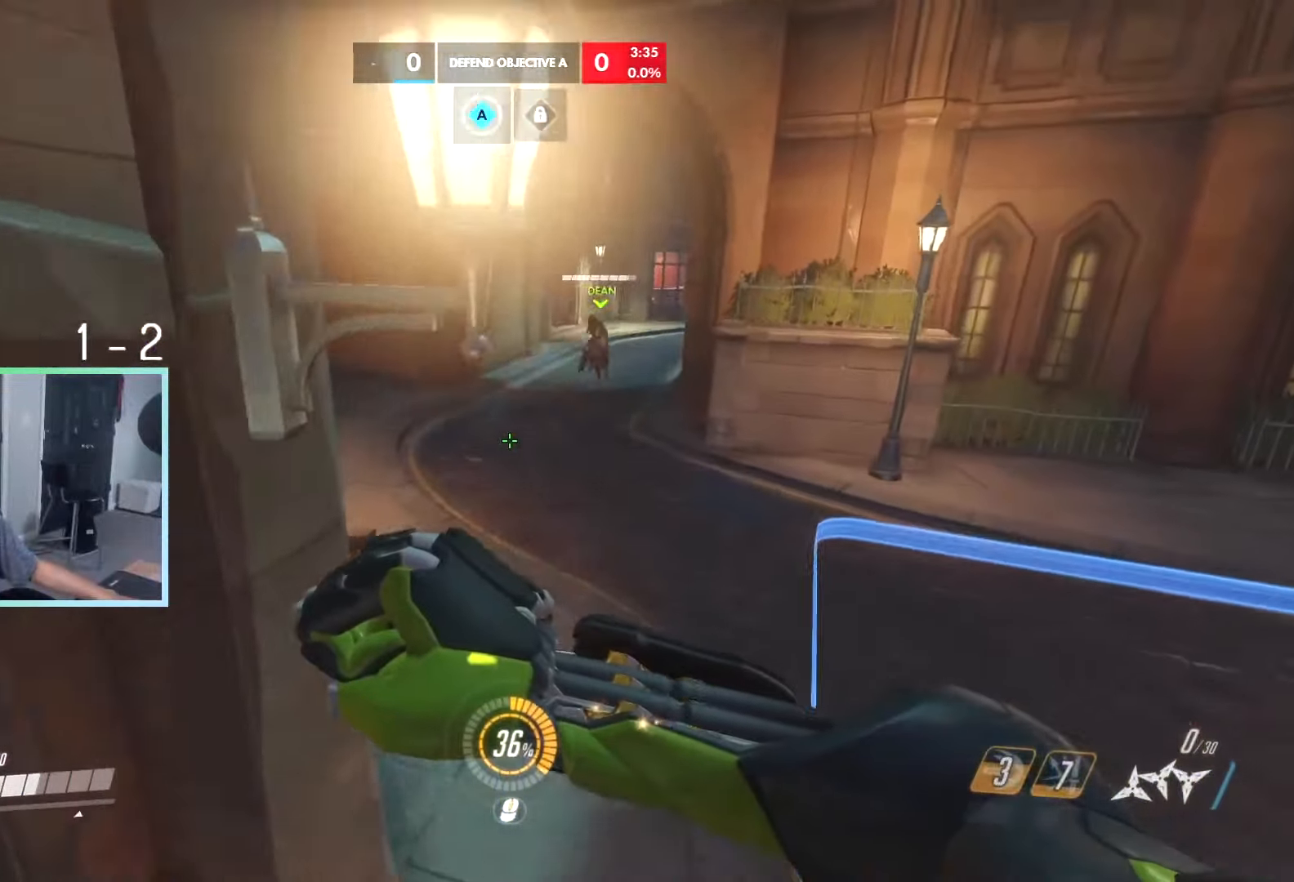
{"keys": ["d", "s"], "events": [[133, "d", "down"], [333, "w", "up"], [466, "s", "down"]]}
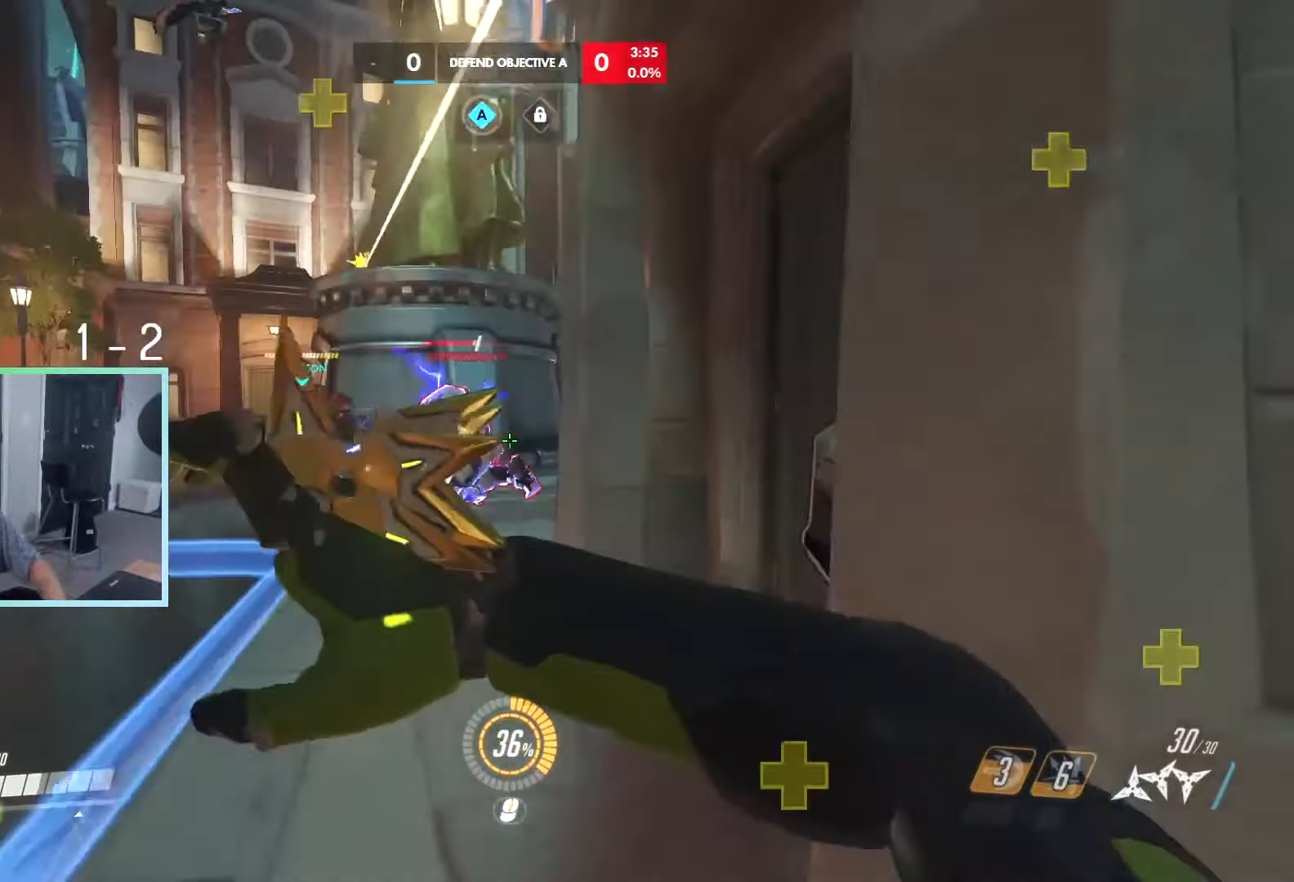
{"keys": ["a"], "events": [[16, "d", "up"], [150, "a", "down"], [250, "space", "down"], [300, "space", "up"], [383, "space", "down"], [433, "s", "up"], [433, "space", "up"]]}
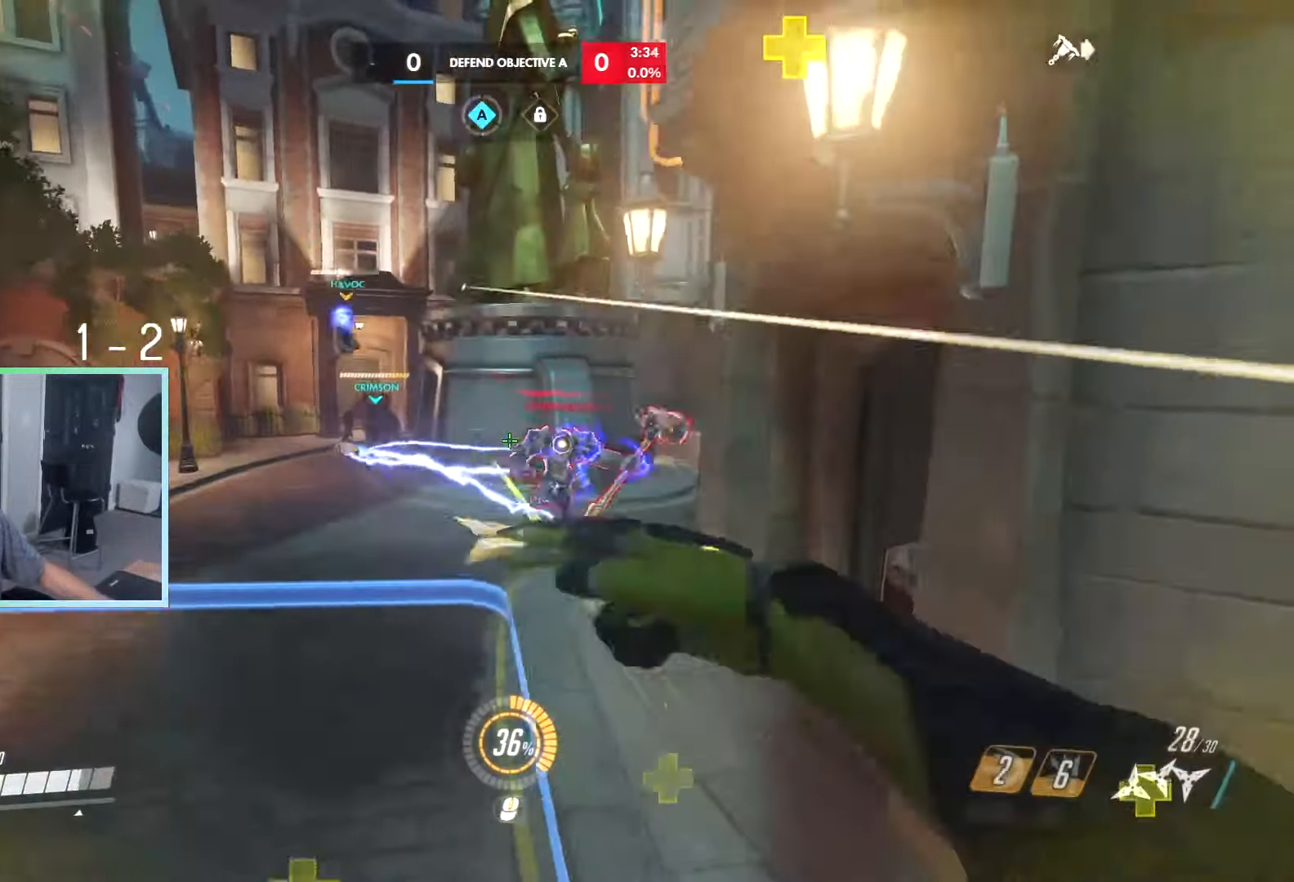
{"keys": ["w"], "events": [[83, "a", "up"], [83, "w", "down"], [166, "d", "down"], [350, "d", "up"]]}
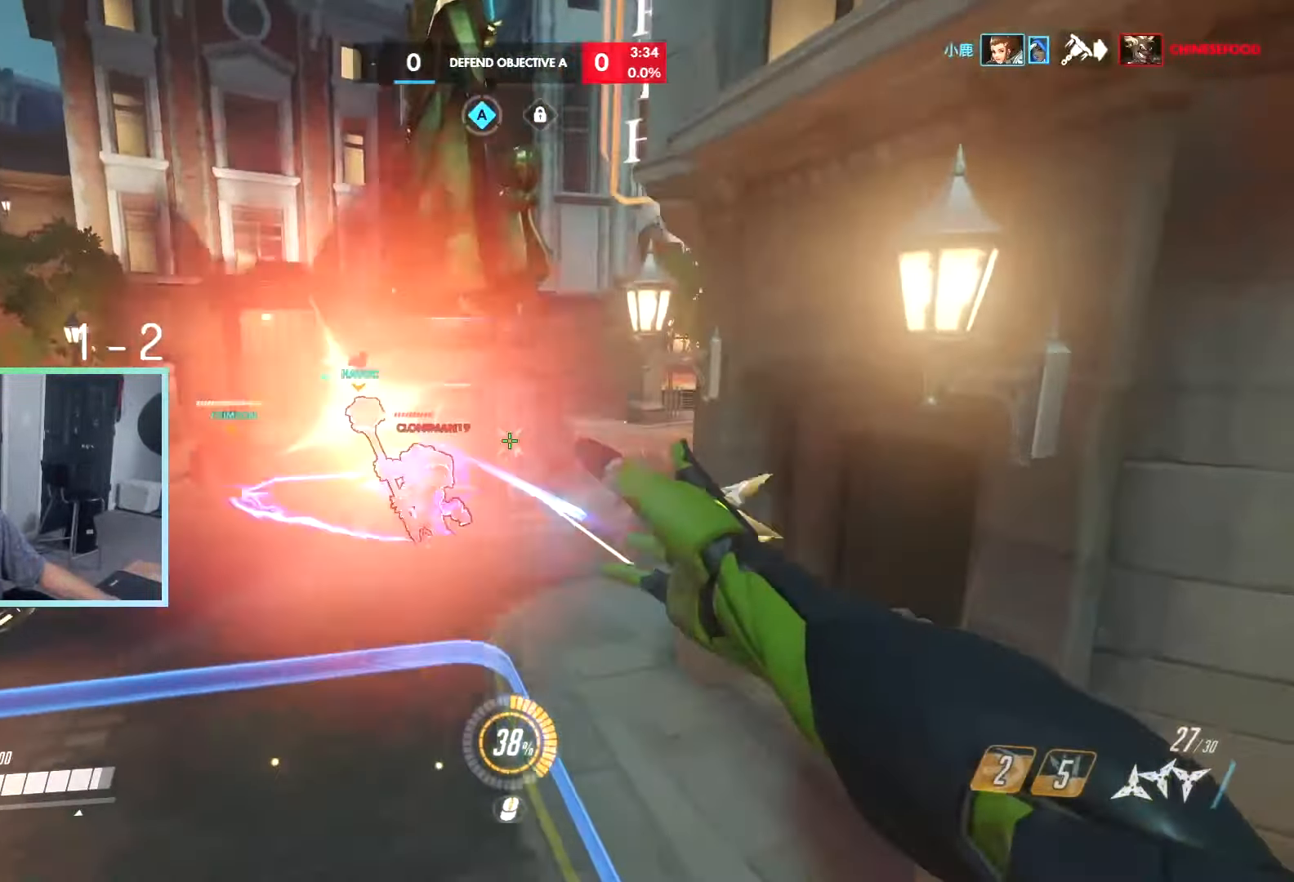
{"keys": ["d", "w"], "events": [[50, "d", "down"]]}
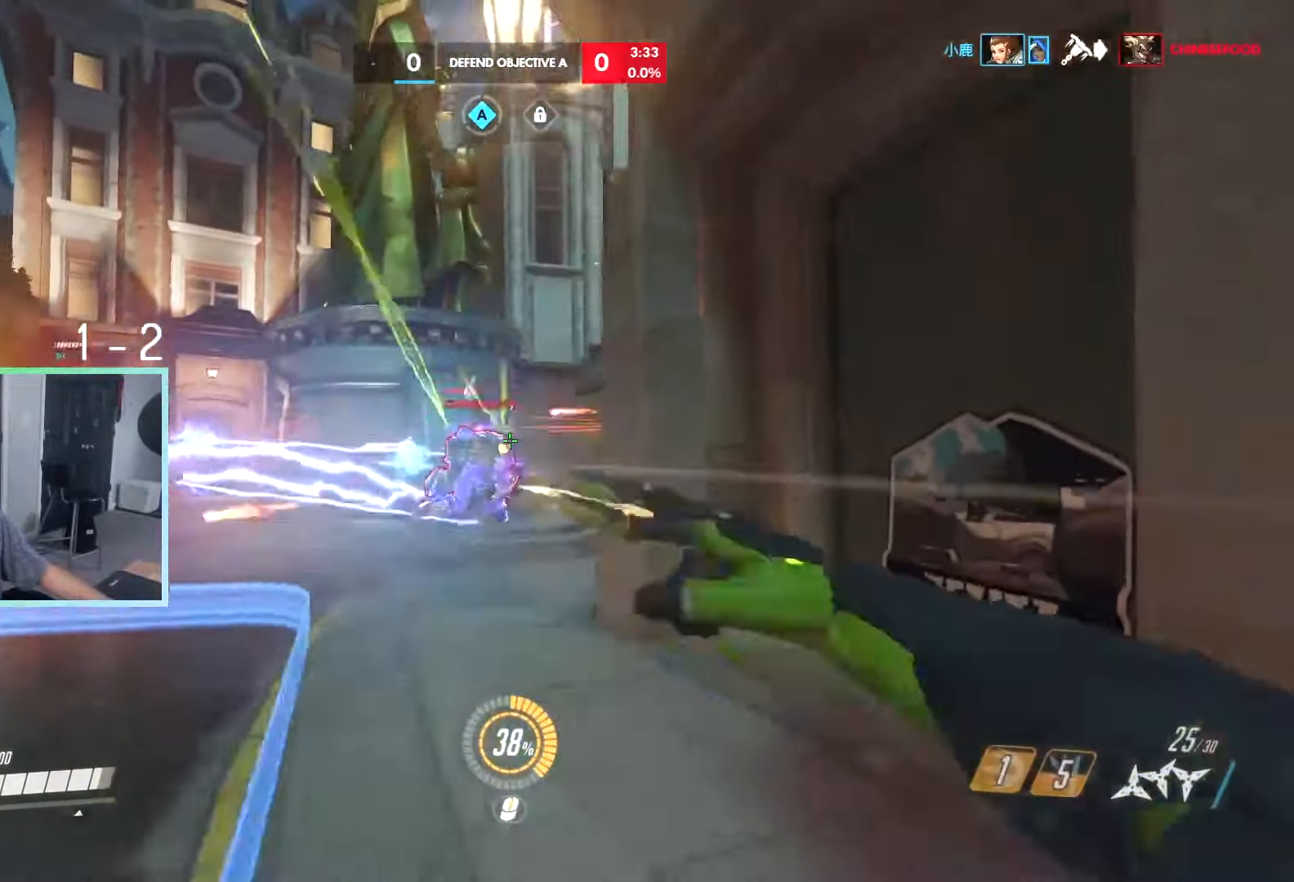
{"keys": ["a", "space", "w"], "events": [[200, "d", "up"], [350, "a", "down"], [350, "space", "down"], [383, "space", "up"], [483, "space", "down"]]}
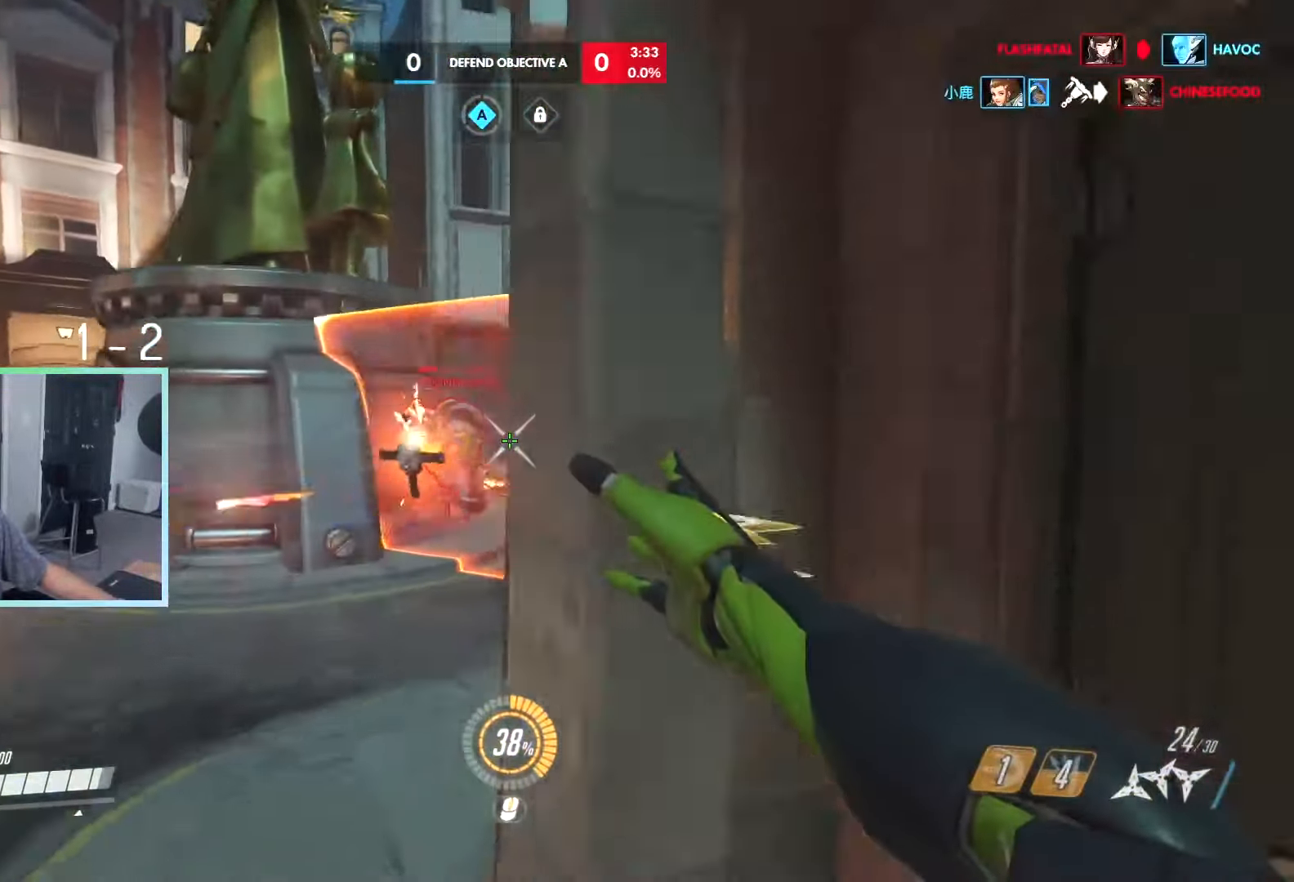
{"keys": ["d", "q", "w"], "events": [[33, "a", "up"], [33, "space", "up"], [116, "a", "down"], [116, "w", "up"], [216, "d", "down"], [250, "e", "down"], [266, "a", "up"], [333, "w", "down"], [366, "q", "down"], [433, "e", "up"]]}
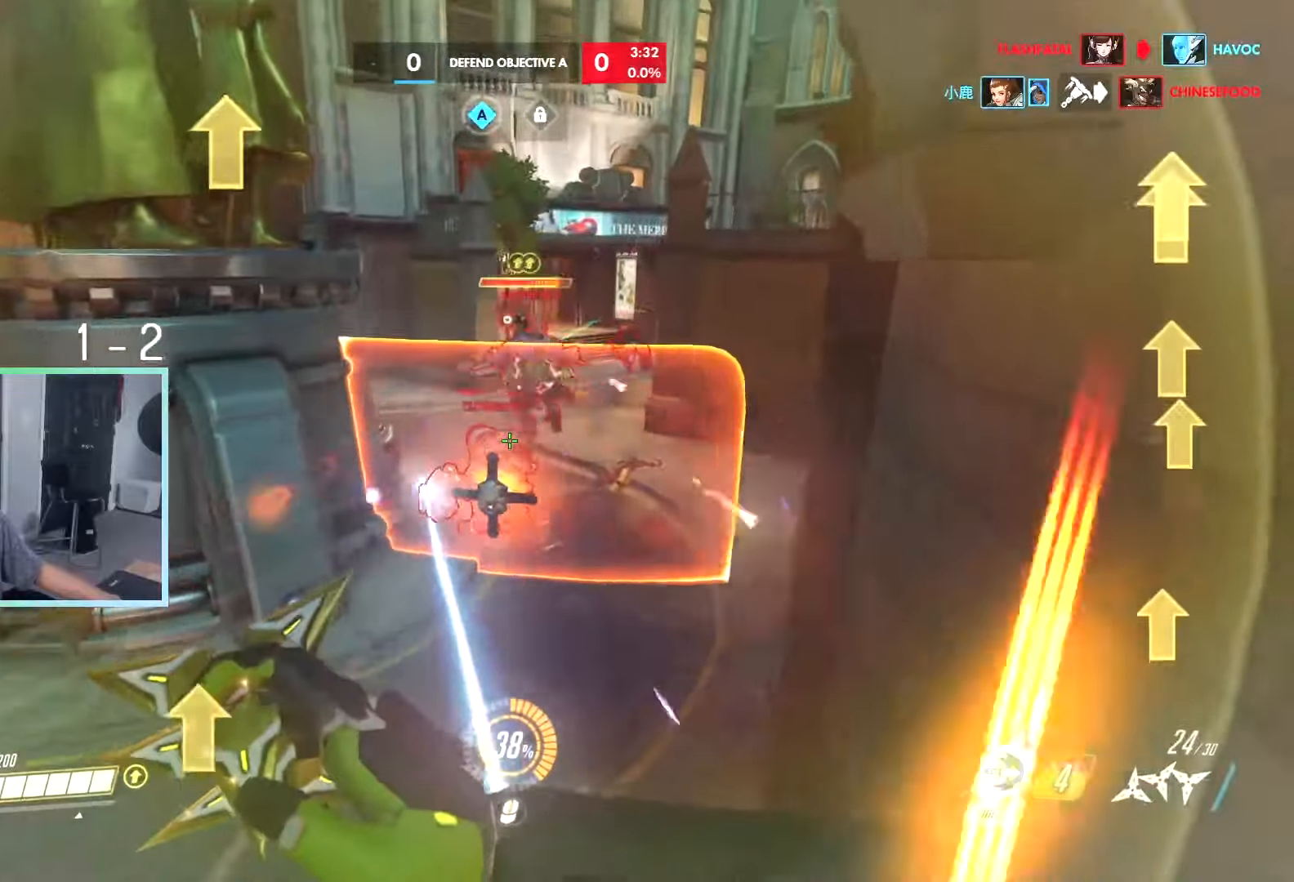
{"keys": ["d"], "events": [[83, "q", "up"], [133, "d", "up"], [217, "d", "down"], [283, "d", "up"], [283, "shift", "down"], [367, "d", "down"], [367, "shift", "up"], [367, "w", "up"]]}
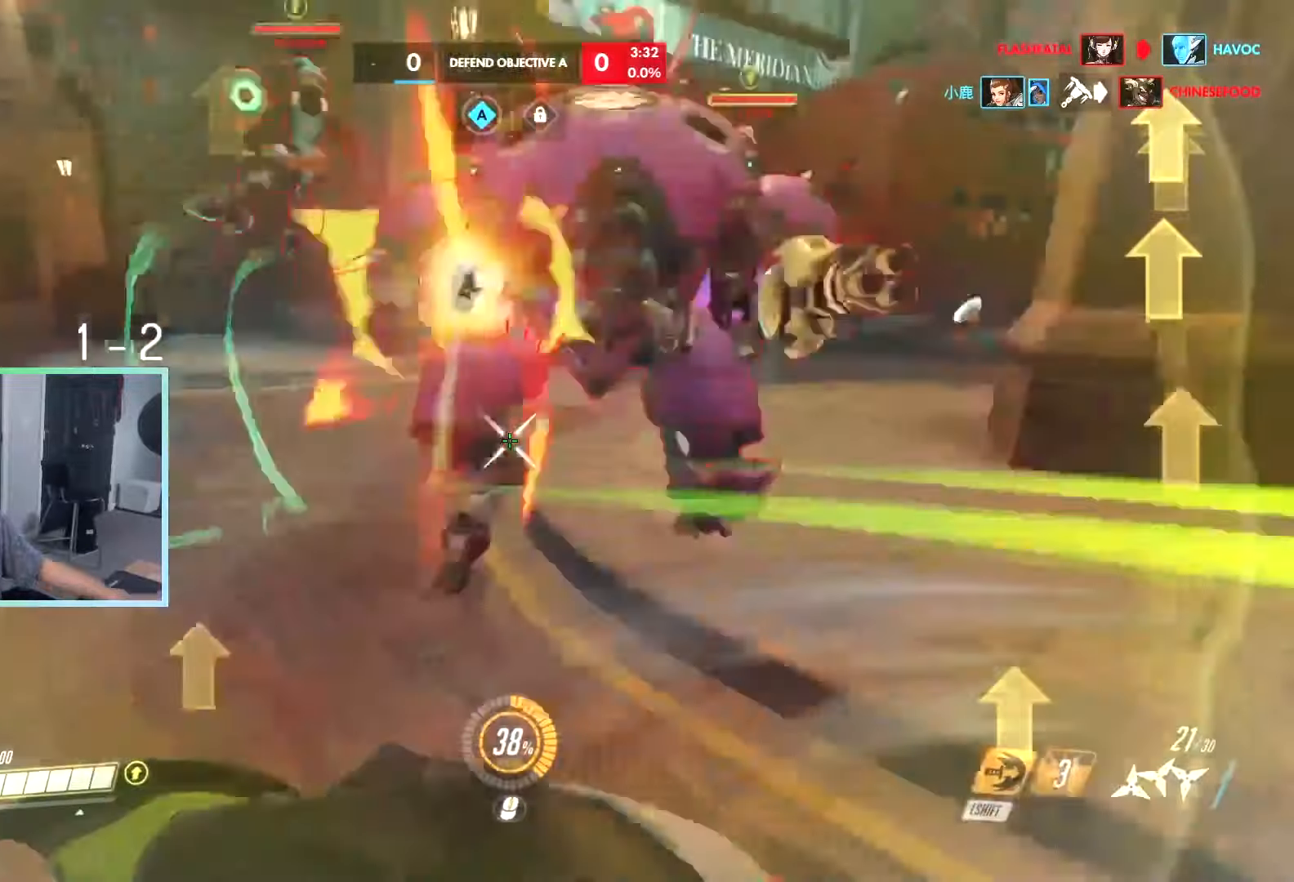
{"keys": ["a", "q", "w"]}
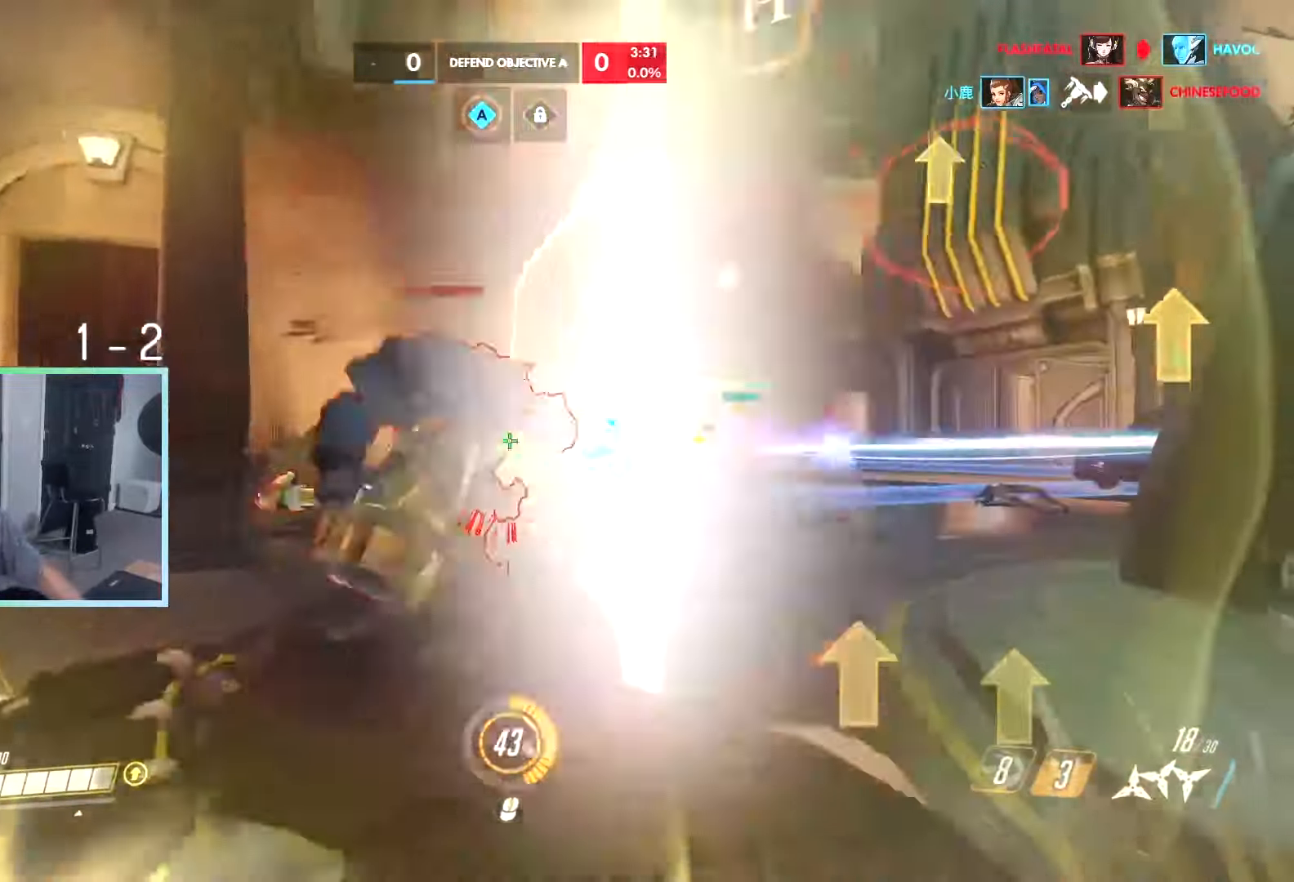
{"keys": ["d", "s"], "events": [[17, "space", "down"], [33, "a", "up"], [50, "q", "up"], [83, "space", "up"], [217, "space", "down"], [267, "d", "down"], [267, "space", "up"], [383, "w", "up"], [450, "s", "down"]]}
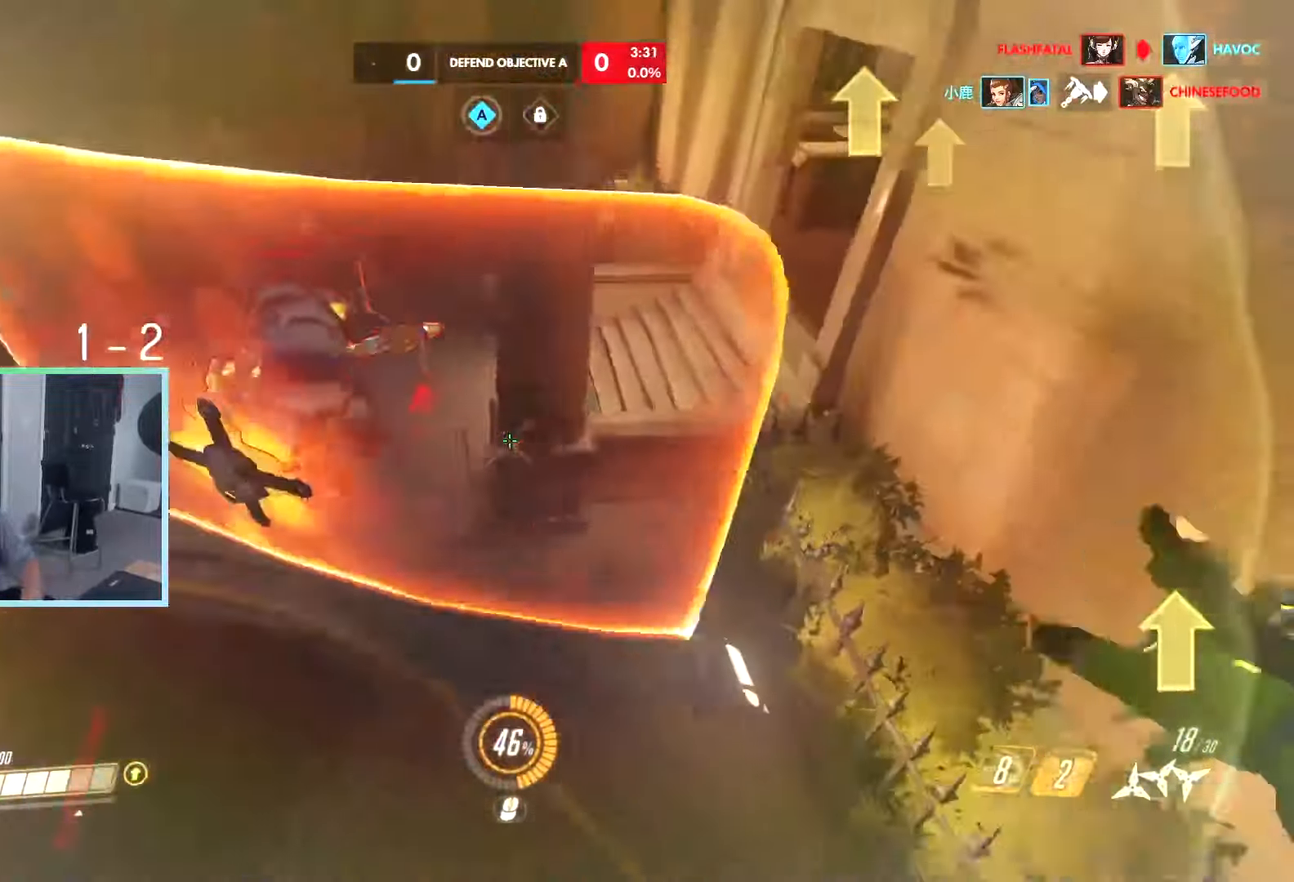
{"keys": ["a", "s"], "events": [[33, "d", "up"], [333, "e", "down"], [367, "e", "up"], [417, "a", "down"]]}
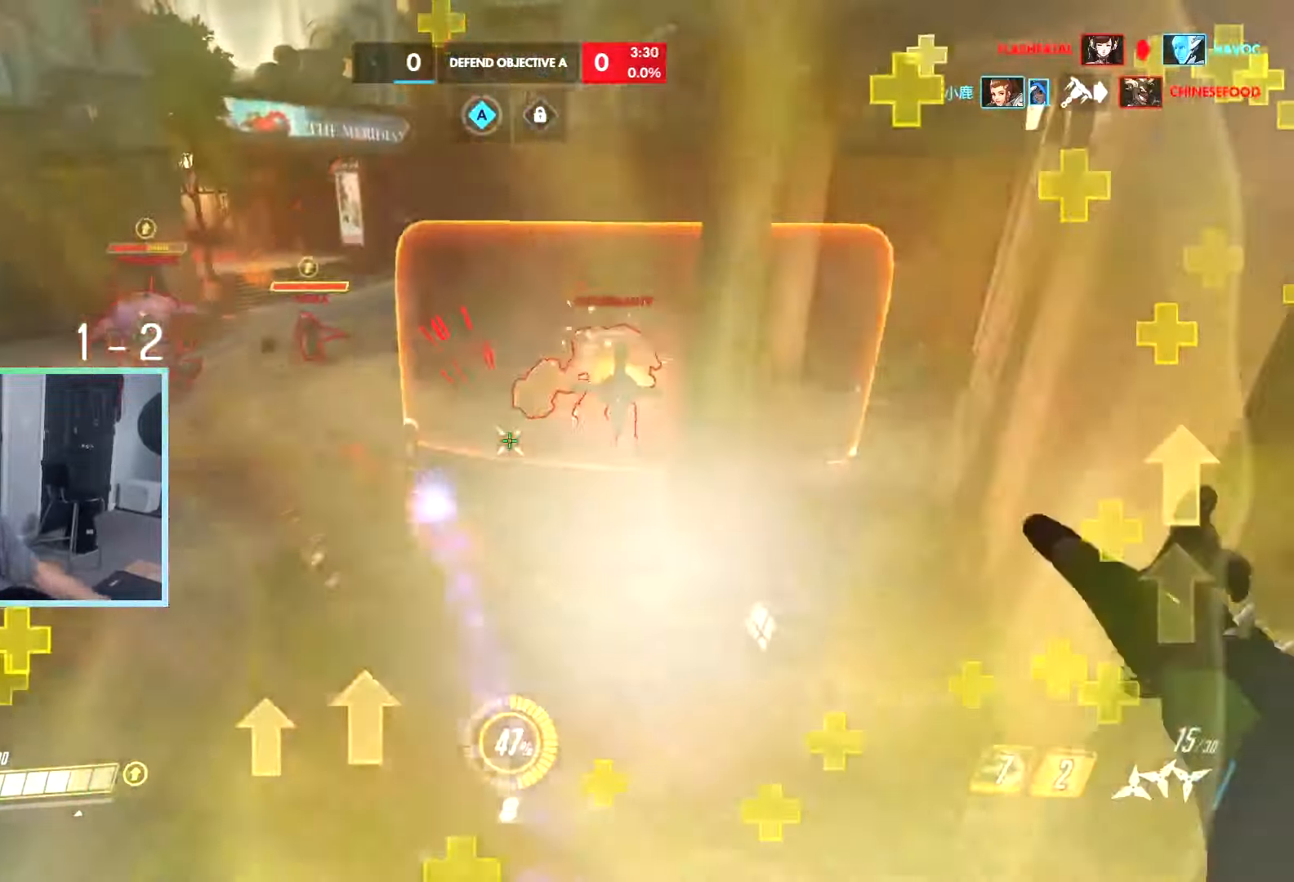
{"keys": ["a", "s", "w"], "events": [[17, "space", "down"], [133, "space", "up"], [383, "a", "up"], [417, "a", "down"], [417, "w", "down"], [433, "space", "down"], [483, "space", "up"]]}
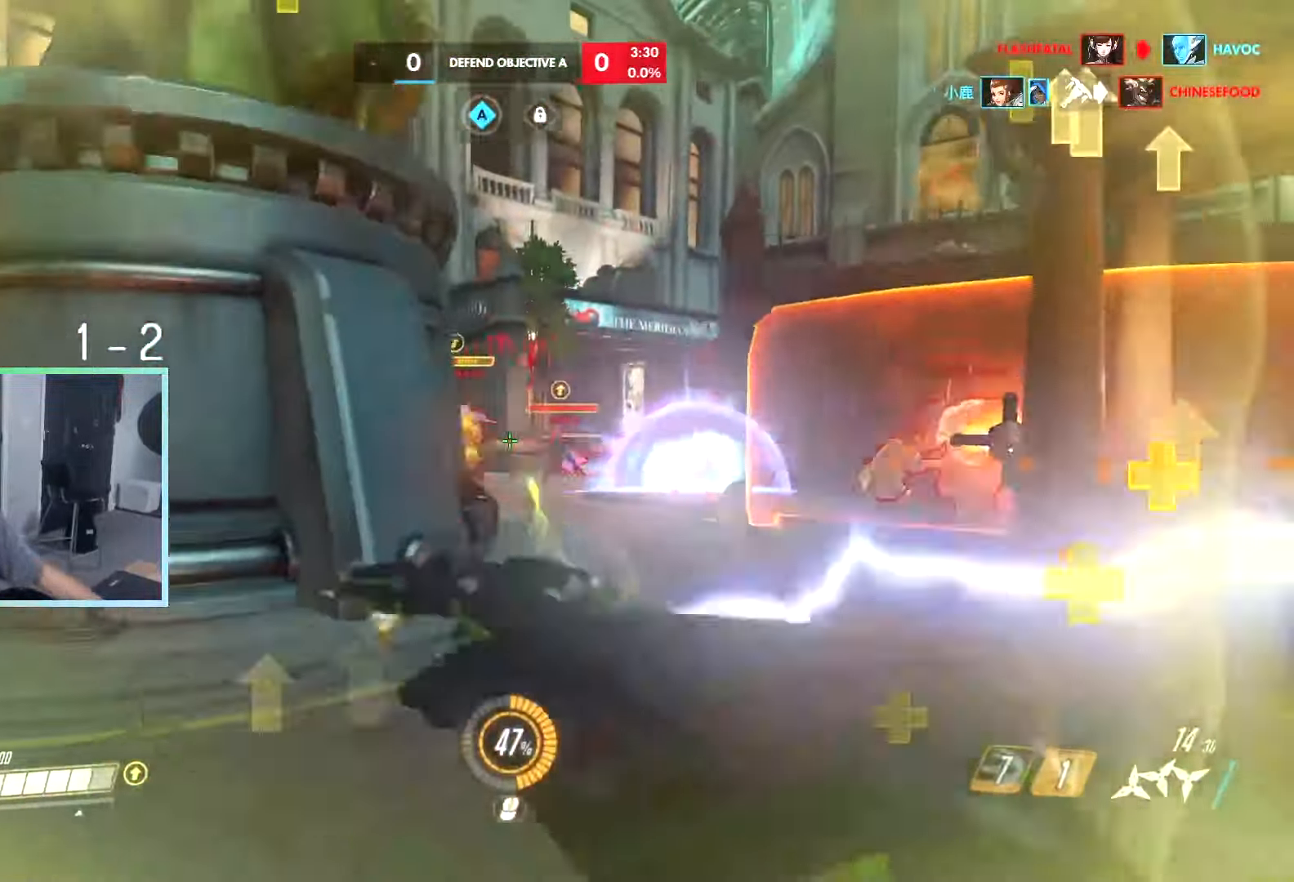
{"keys": ["d", "s", "w"], "events": [[67, "space", "down"], [83, "d", "down"], [100, "a", "up"], [167, "space", "up"], [200, "space", "down"], [317, "space", "up"]]}
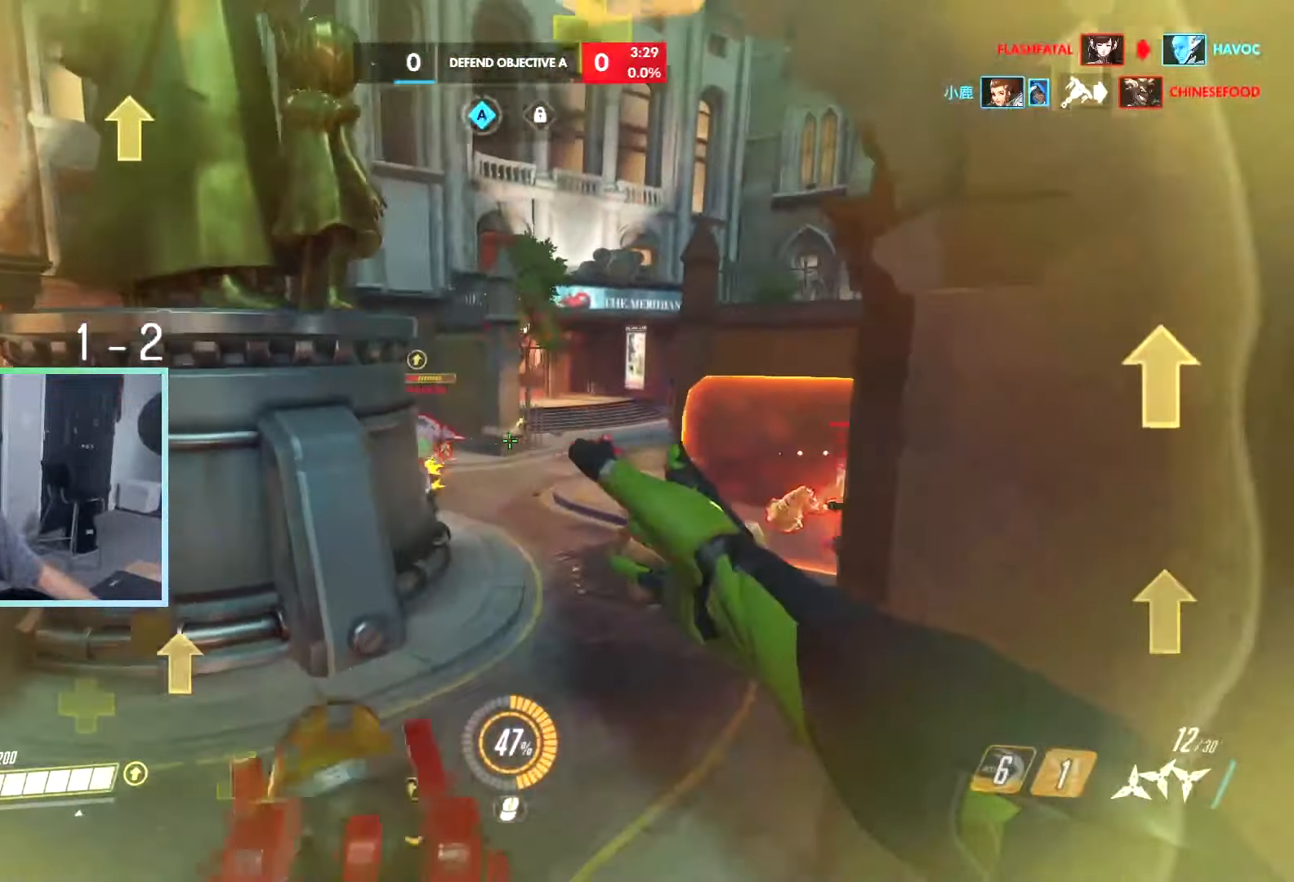
{"keys": ["d", "s"], "events": [[50, "d", "up"], [50, "w", "up"], [333, "d", "down"]]}
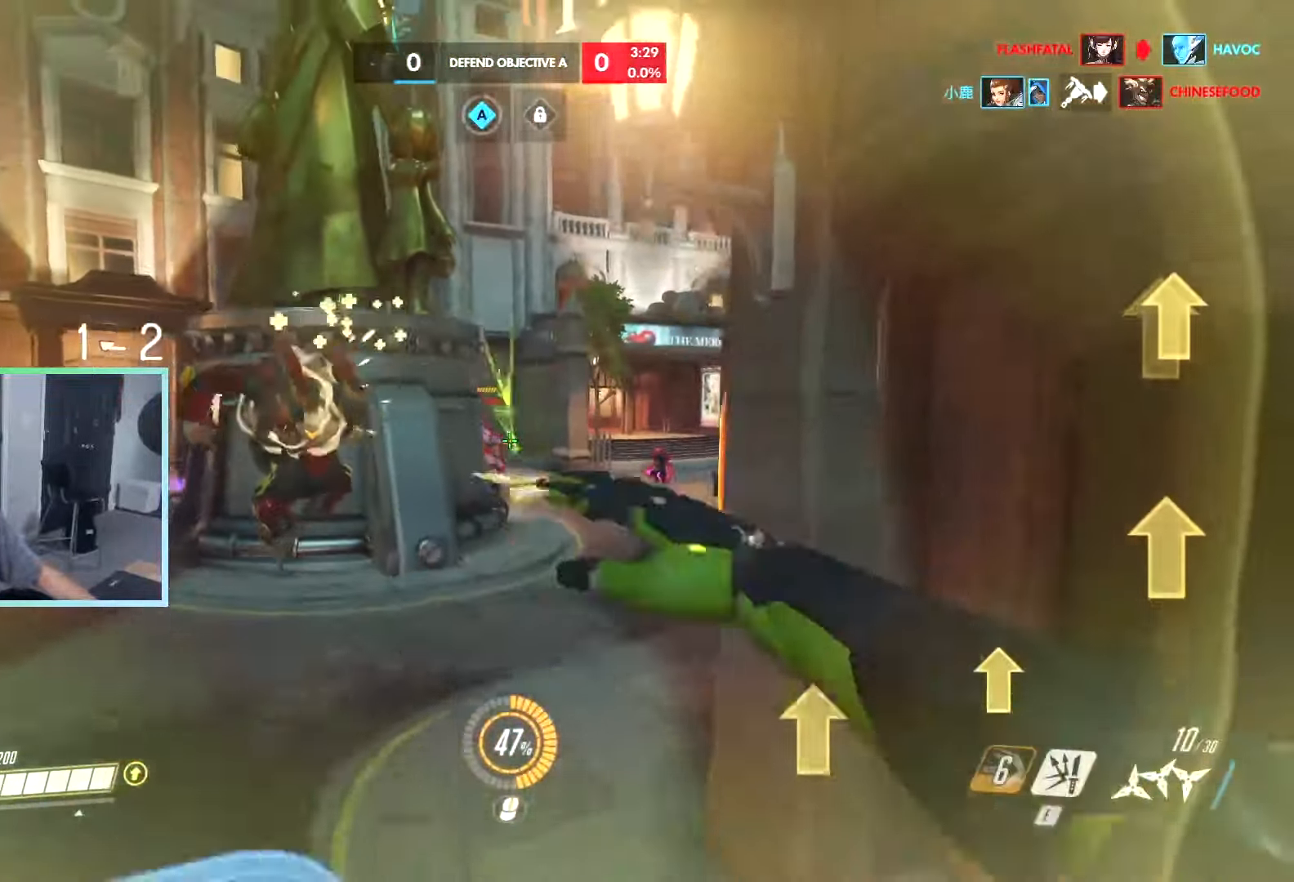
{"keys": ["w"], "events": [[250, "s", "up"], [433, "w", "down"], [483, "d", "up"]]}
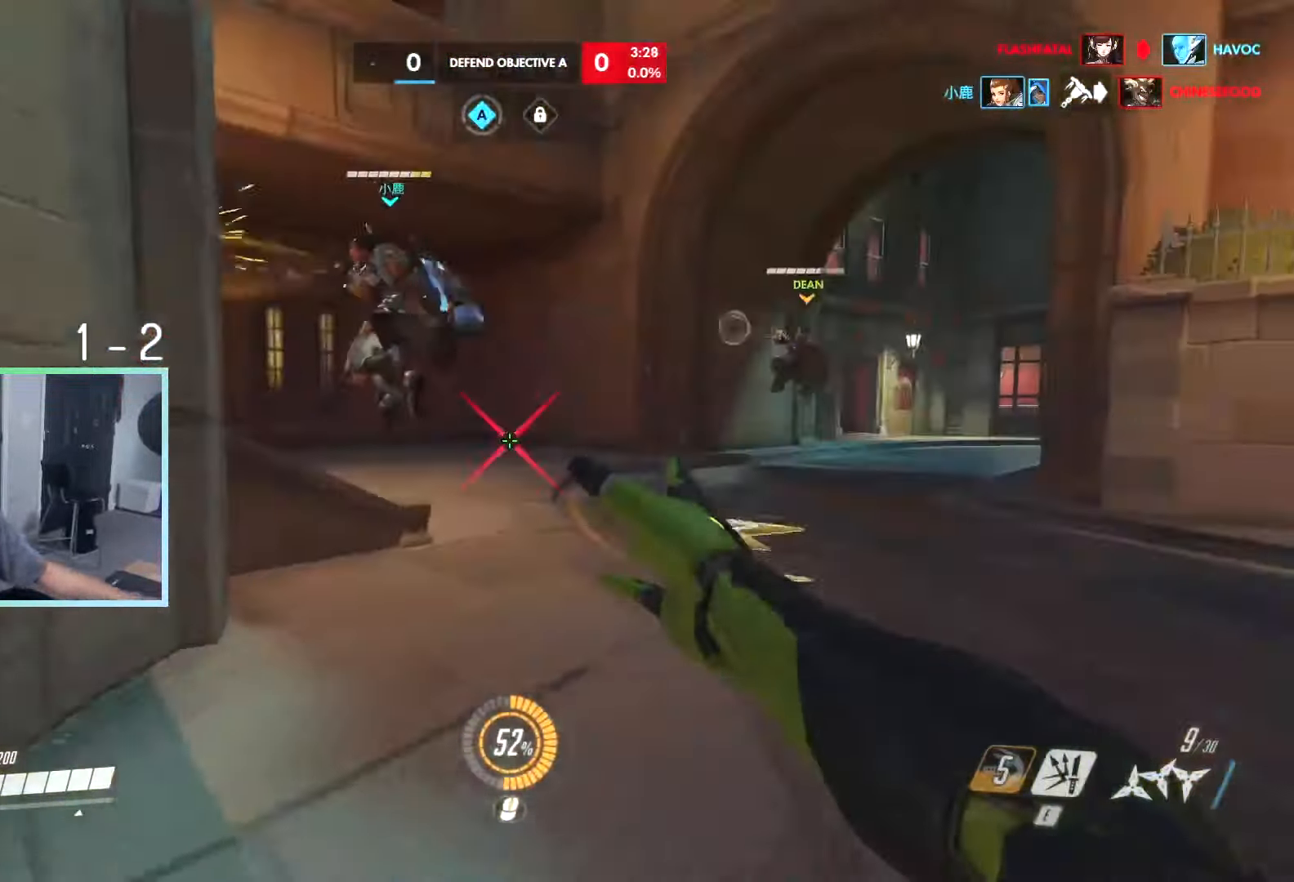
{"keys": ["d", "space", "w"], "events": [[83, "r", "down"], [117, "r", "up"], [400, "d", "down"], [500, "space", "down"]]}
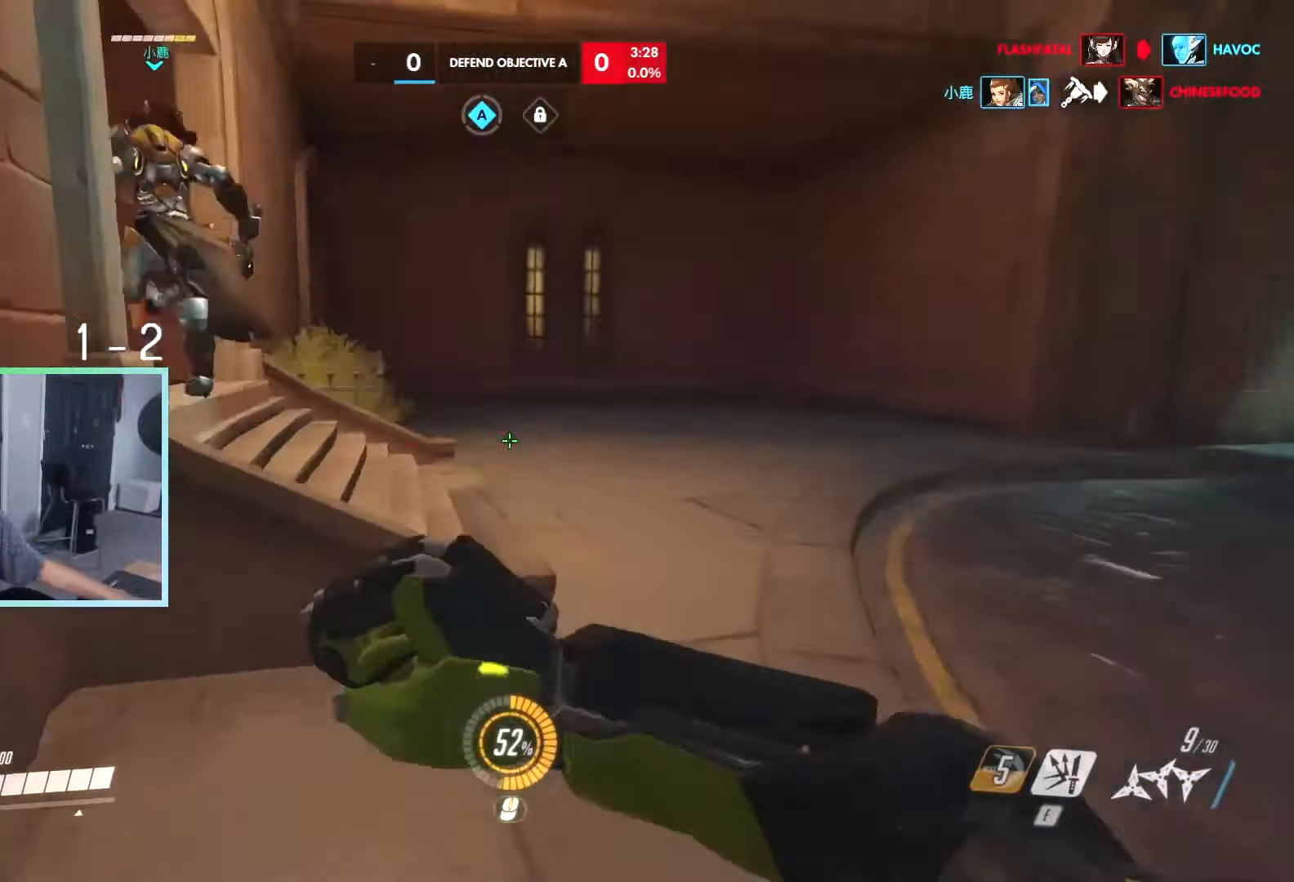
{"keys": ["a", "w"], "events": [[50, "d", "up"], [50, "space", "up"], [133, "space", "down"], [233, "d", "down"], [233, "space", "up"], [267, "w", "up"], [350, "w", "down"], [417, "d", "up"], [467, "a", "down"]]}
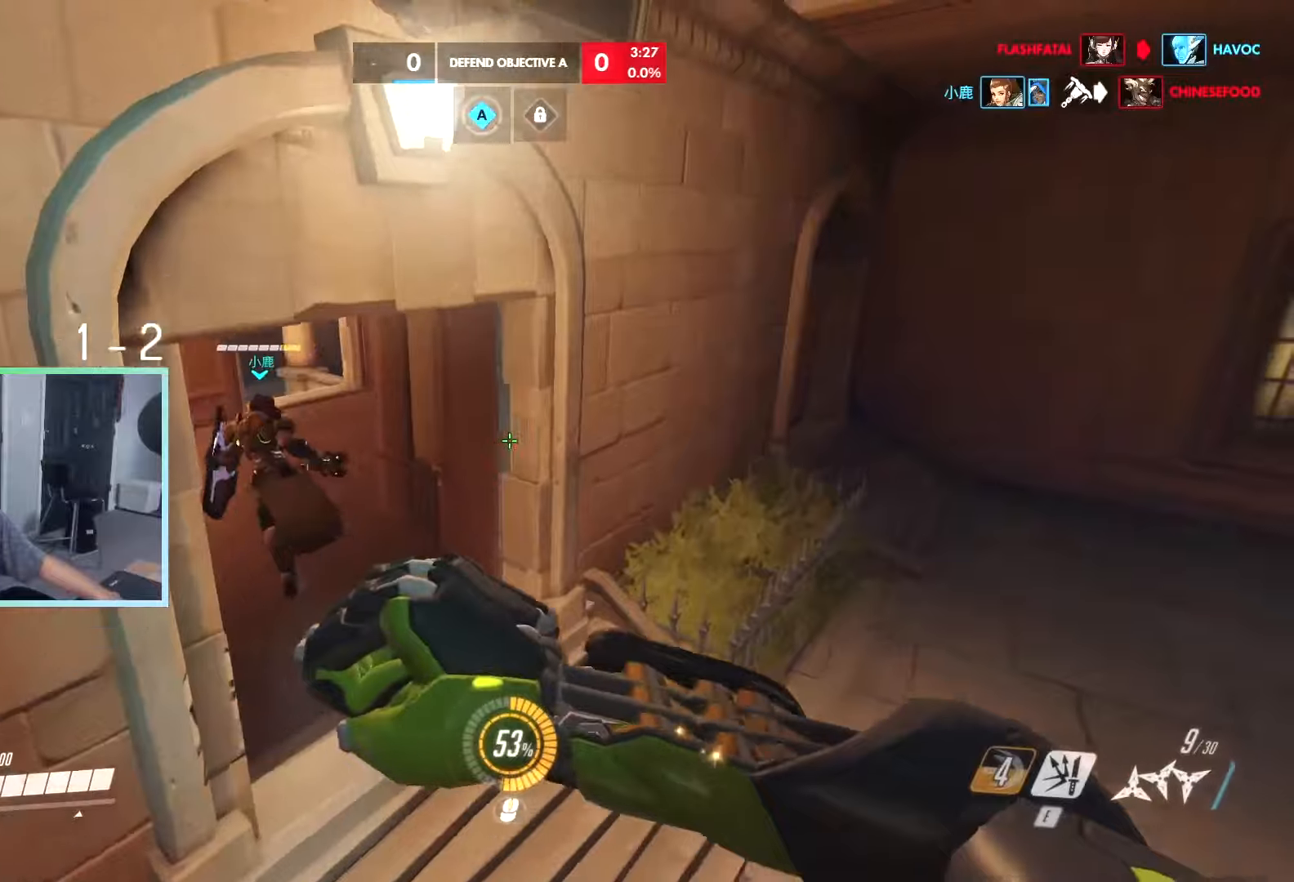
{"keys": ["d", "w"], "events": [[17, "w", "up"], [184, "w", "down"], [300, "a", "up"], [484, "d", "down"]]}
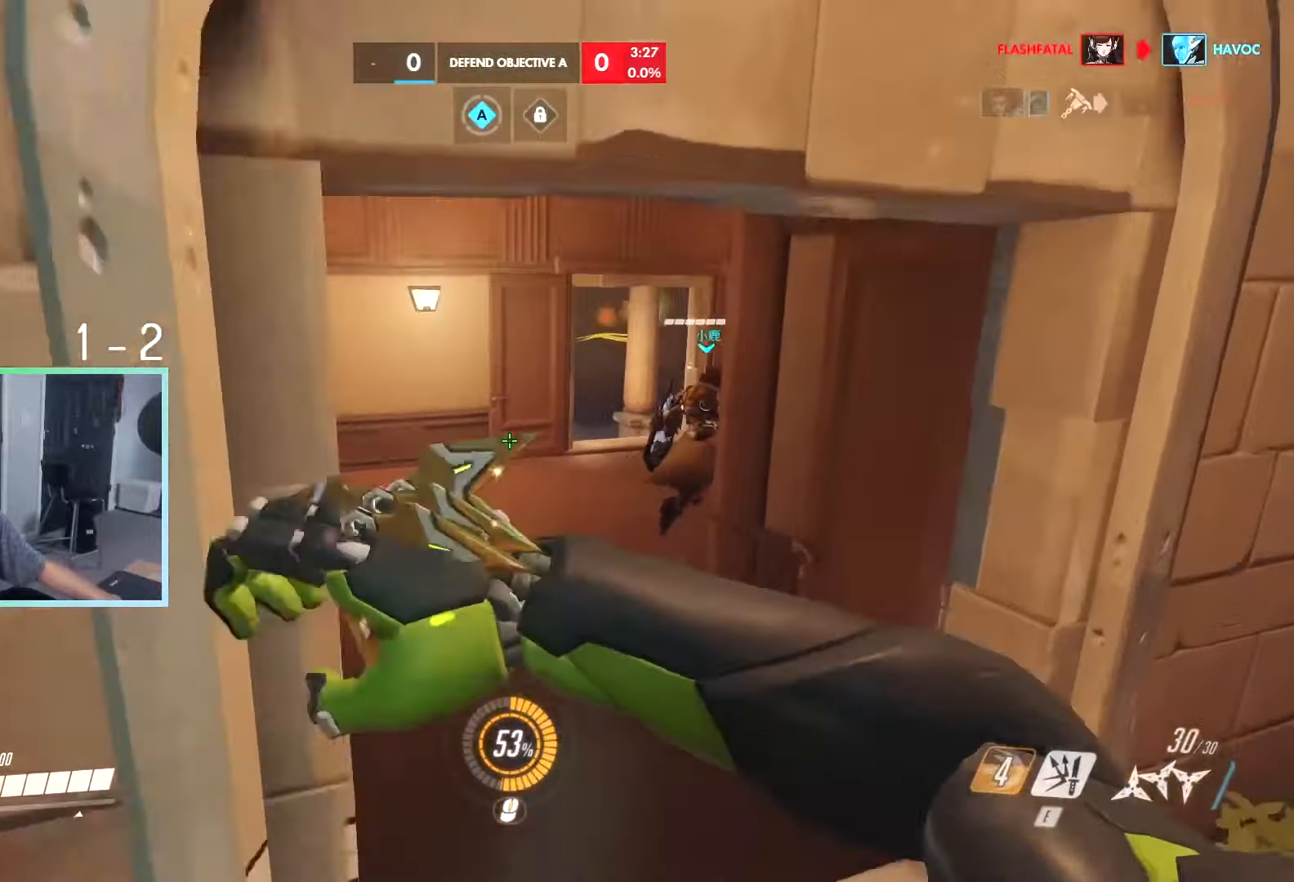
{"keys": ["w"], "events": [[167, "d", "up"], [350, "space", "down"], [434, "space", "up"]]}
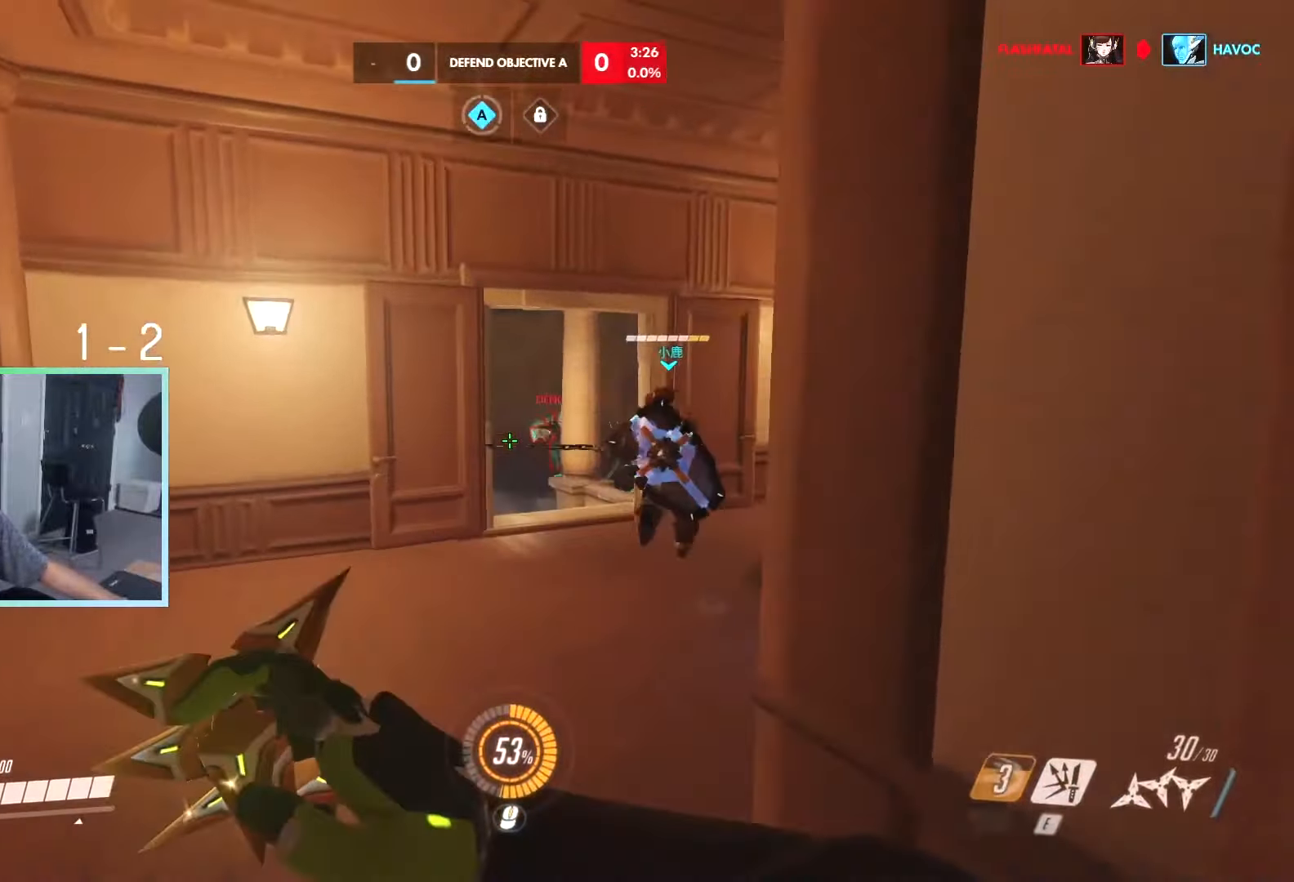
{"keys": ["d", "w"], "events": [[134, "d", "down"]]}